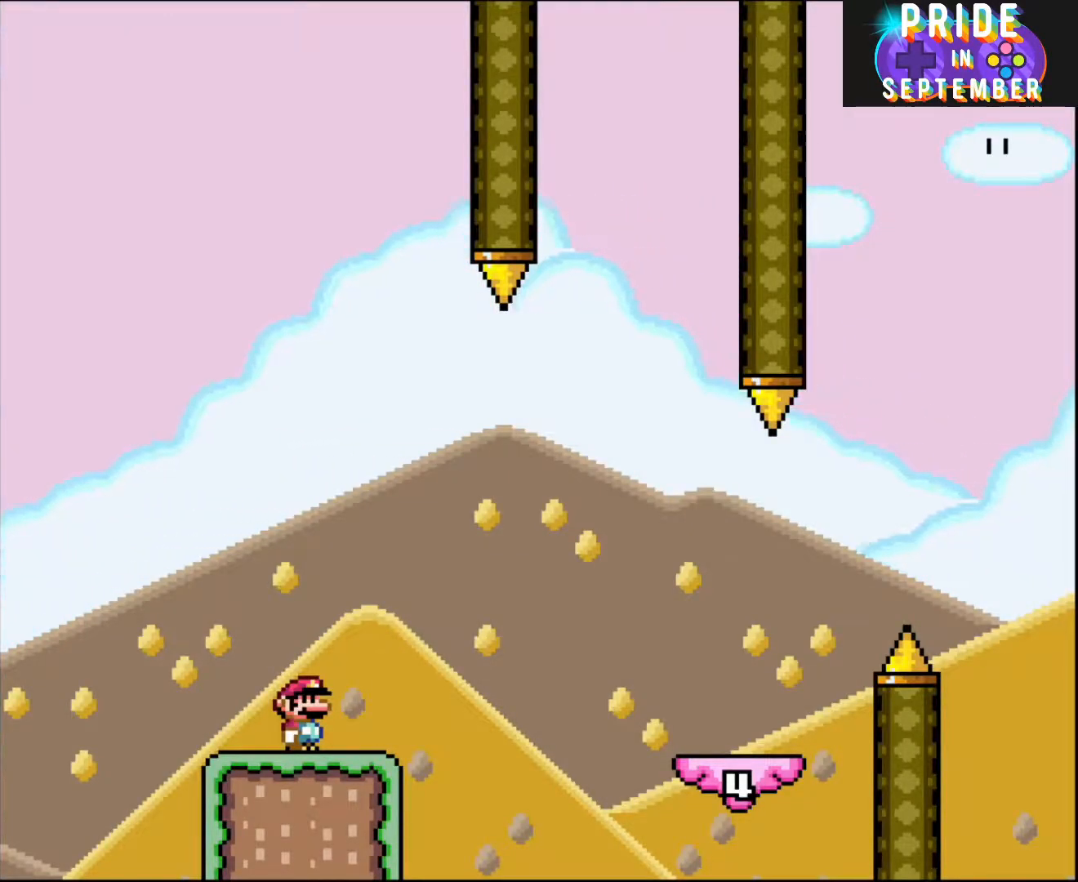
Gameplay with a controller (Nintendo layout); each line is a JSON object with the inputs held at the frame after it. "events" lists button and stick changes between this image and that frame as [ms after this image, input, new state], when the widget could be followed in between. Not read: L2 L3 R2 R3.
{"buttons": ["Y"], "events": []}
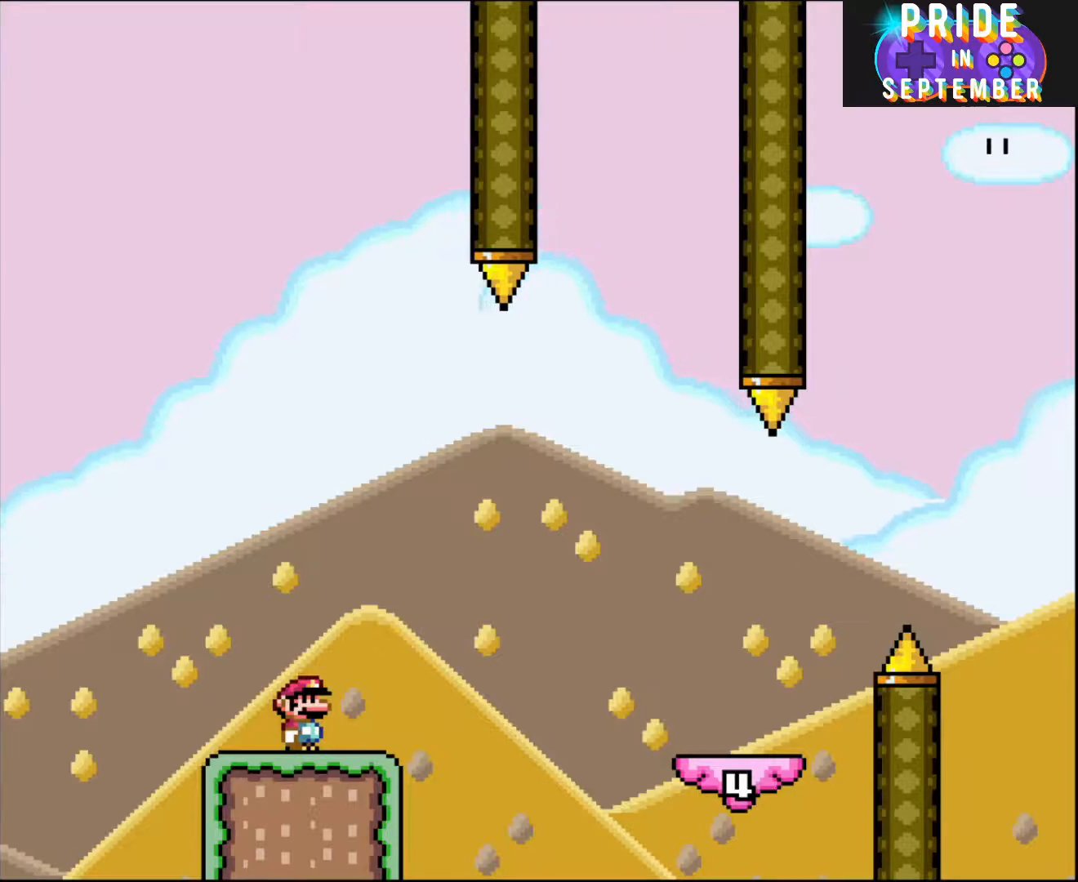
{"buttons": [], "events": [[183, "Y", "up"]]}
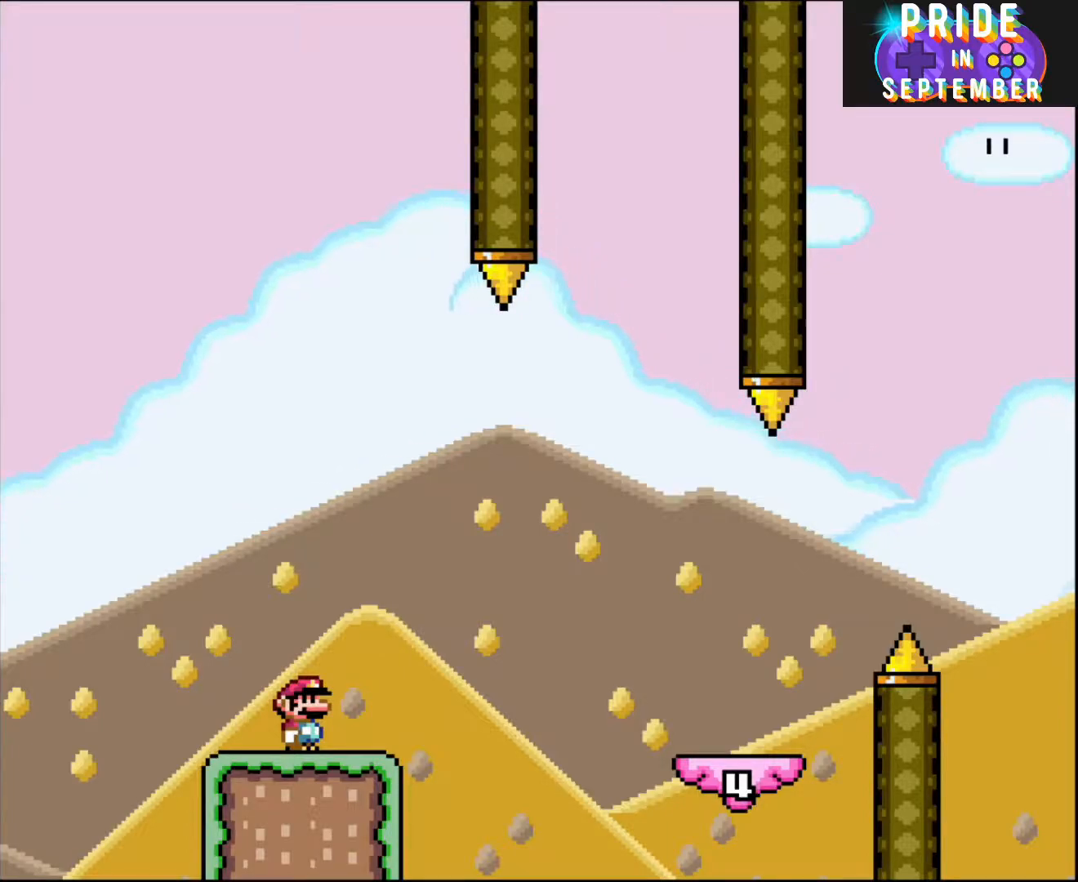
{"buttons": [], "events": []}
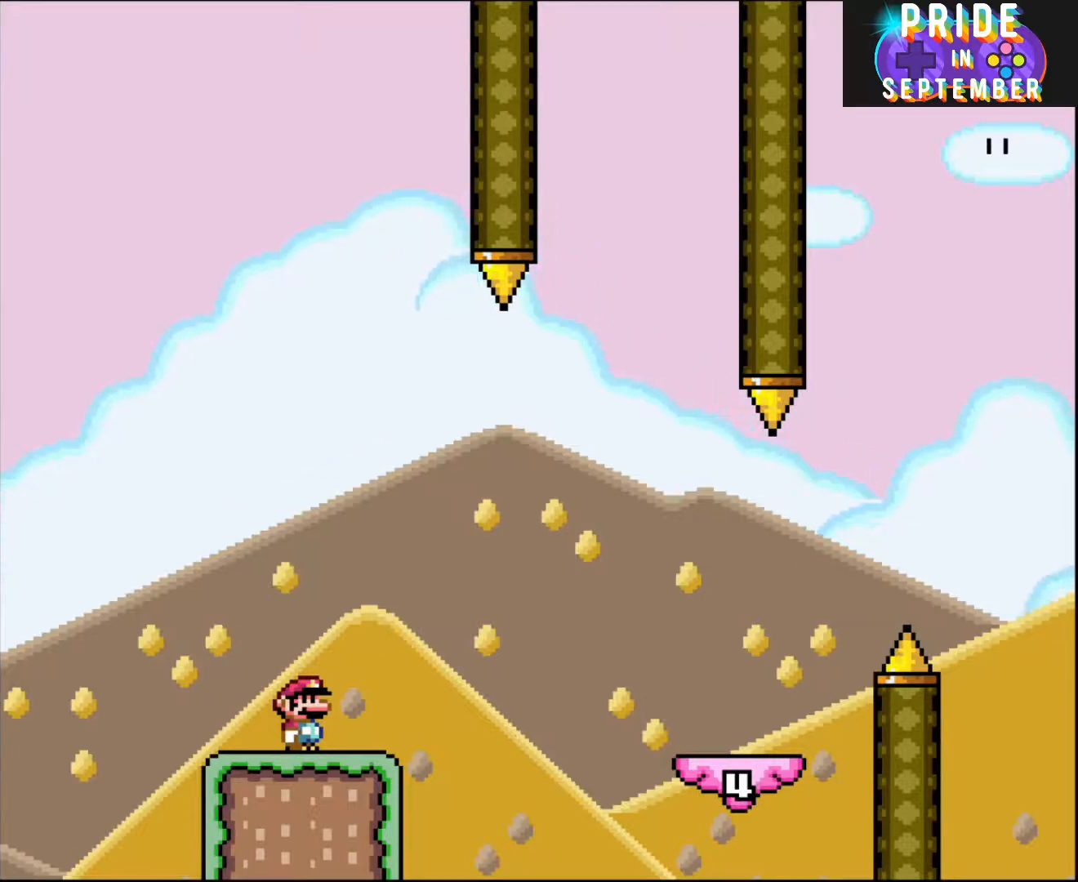
{"buttons": [], "events": []}
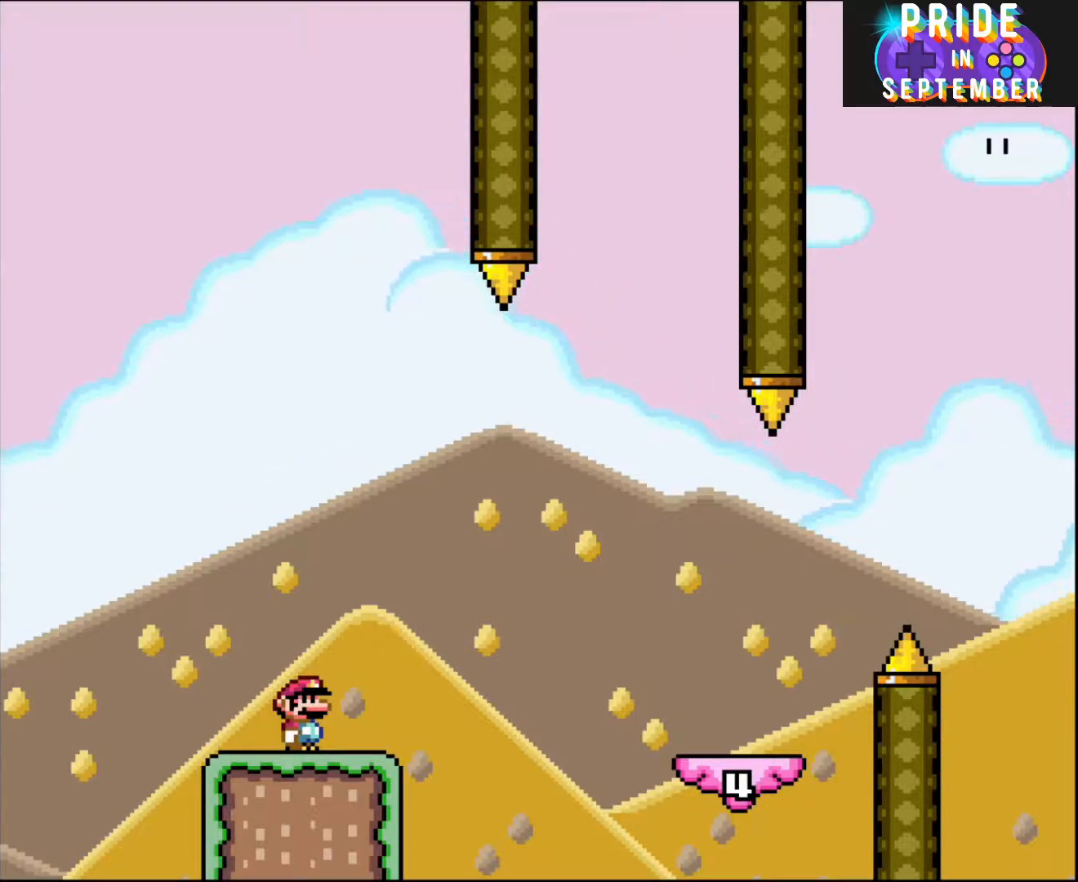
{"buttons": ["Y", "DPAD_RIGHT"], "events": [[433, "Y", "down"], [500, "DPAD_RIGHT", "down"]]}
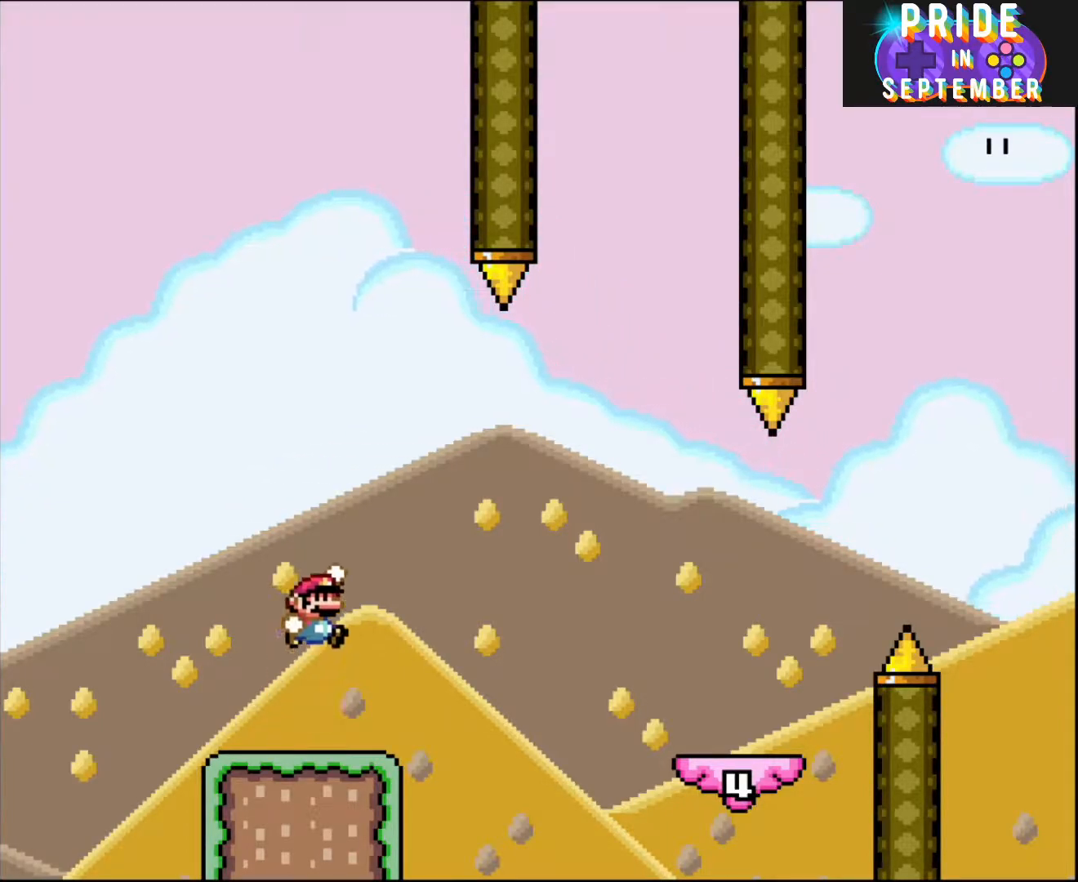
{"buttons": ["B", "Y", "DPAD_RIGHT"], "events": [[33, "B", "down"], [83, "B", "up"], [183, "B", "down"]]}
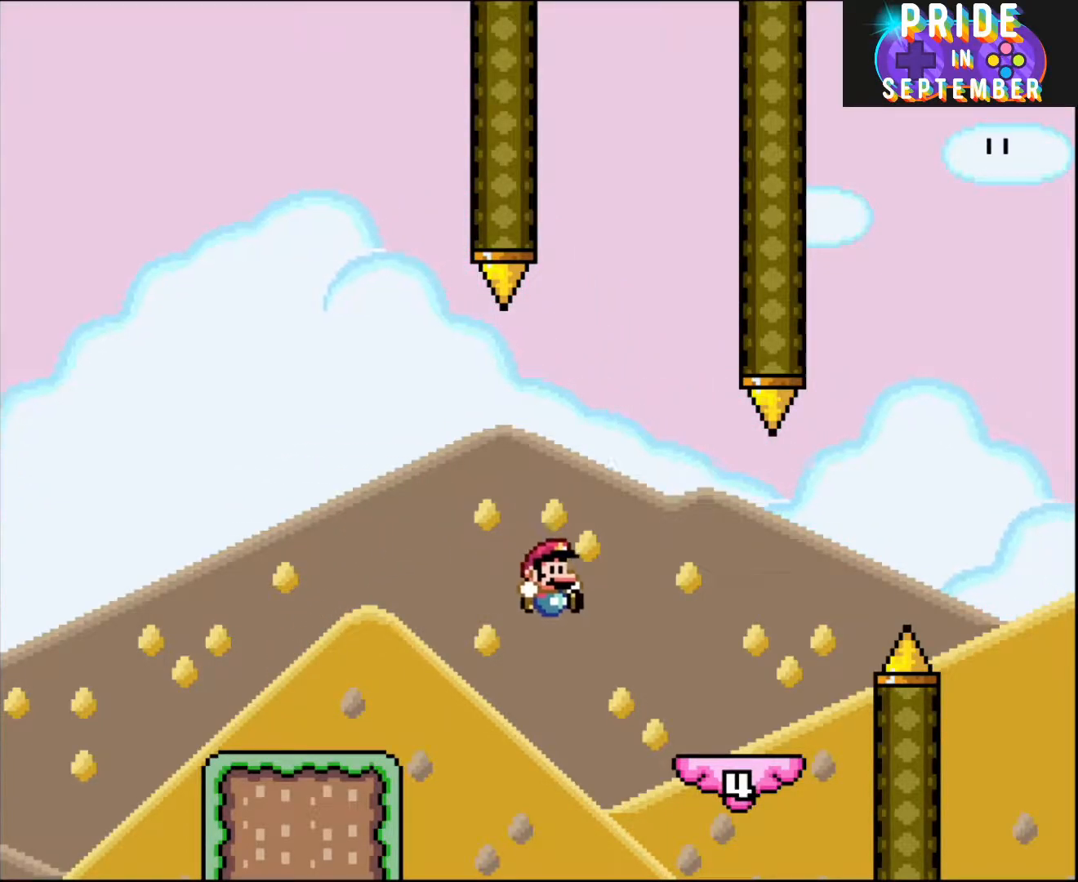
{"buttons": ["Y", "DPAD_LEFT"], "events": [[333, "B", "up"], [333, "DPAD_LEFT", "down"], [333, "DPAD_RIGHT", "up"]]}
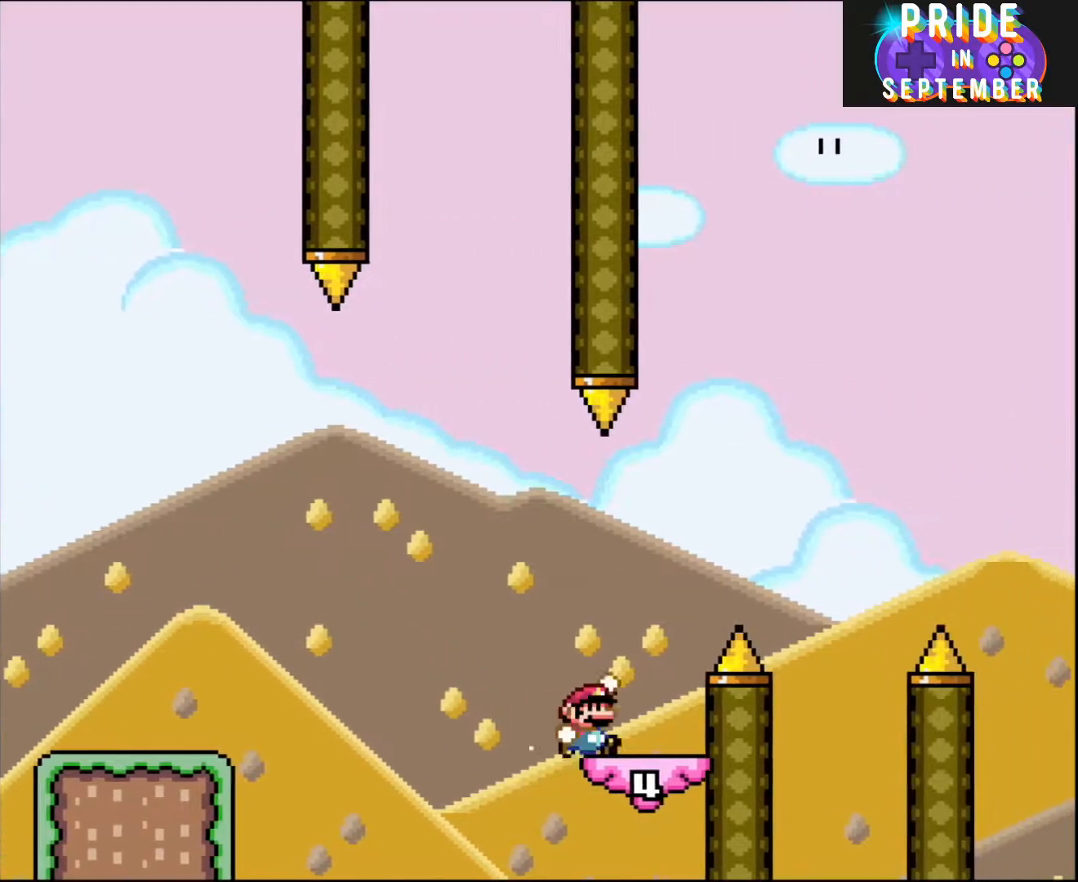
{"buttons": ["B", "Y", "DPAD_RIGHT"], "events": [[67, "DPAD_LEFT", "up"], [83, "DPAD_RIGHT", "down"], [150, "B", "down"]]}
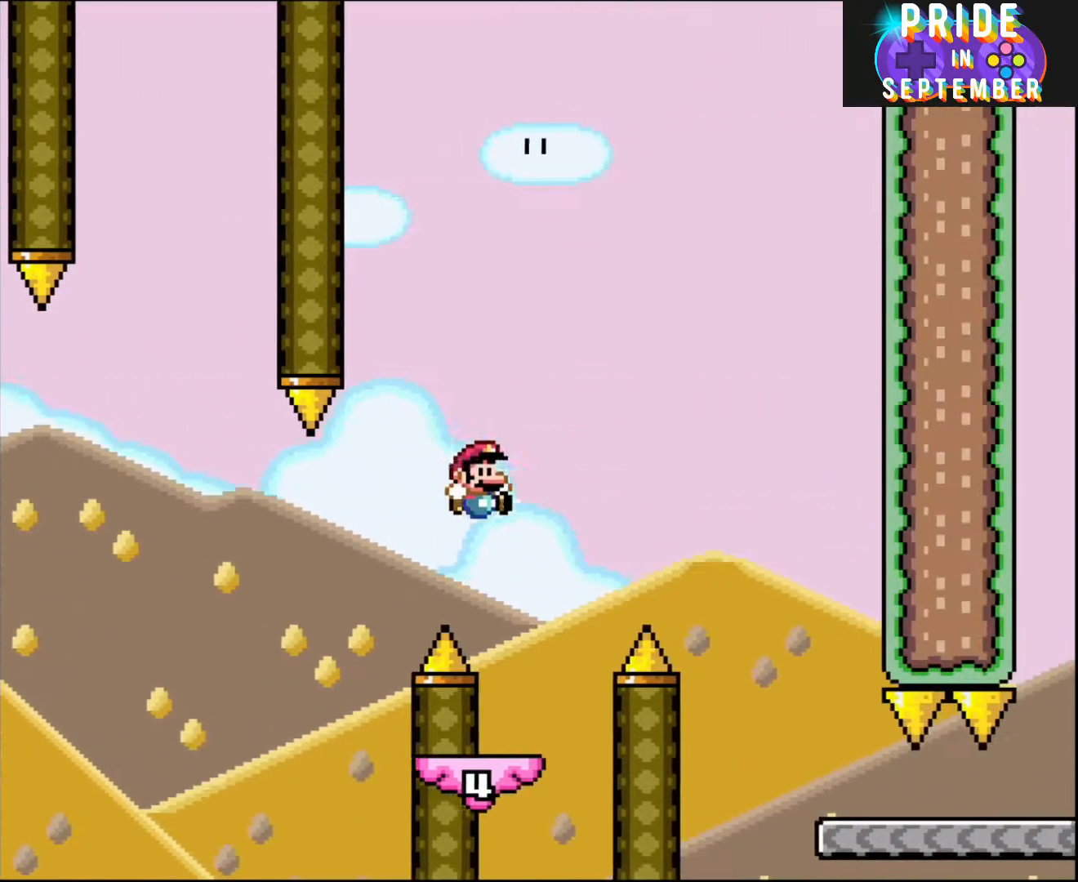
{"buttons": ["B", "Y", "DPAD_RIGHT"], "events": [[33, "B", "up"], [117, "DPAD_DOWN", "down"], [183, "DPAD_DOWN", "up"], [183, "DPAD_LEFT", "down"], [183, "DPAD_RIGHT", "up"], [400, "B", "down"], [400, "DPAD_LEFT", "up"], [400, "DPAD_RIGHT", "down"]]}
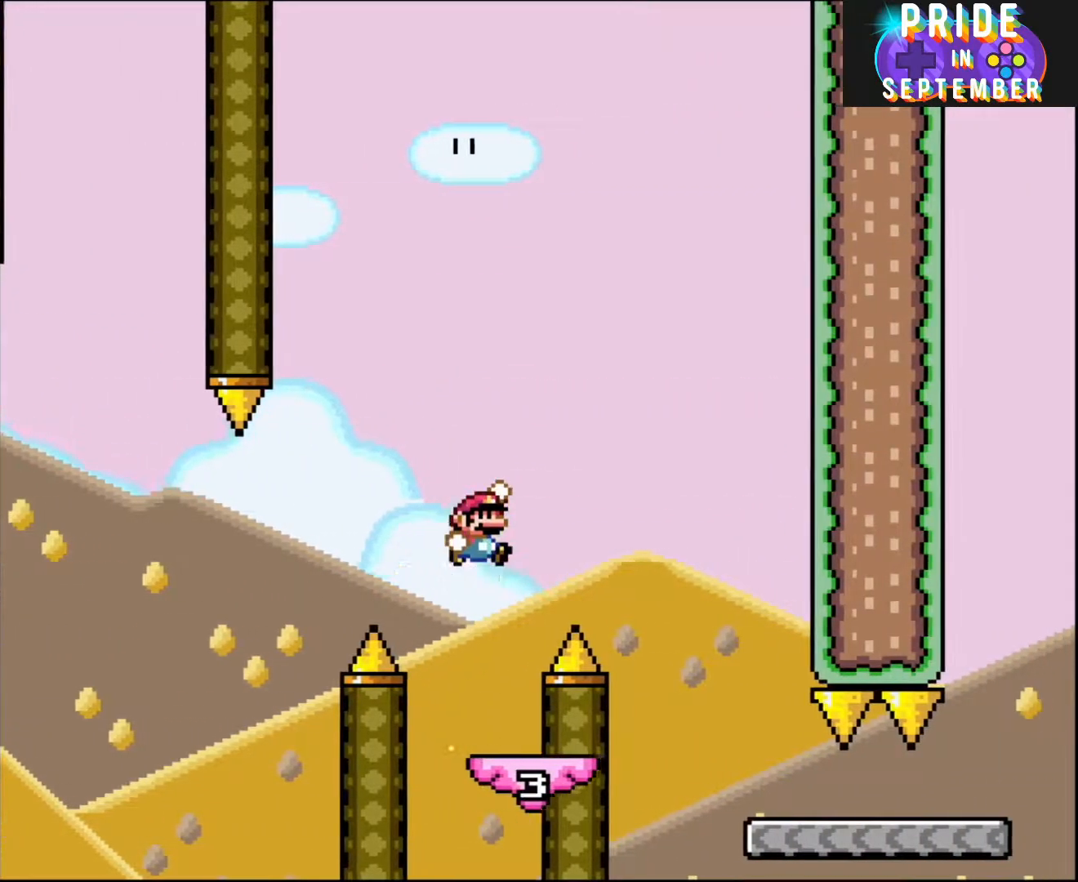
{"buttons": ["B", "Y", "DPAD_LEFT"], "events": [[500, "DPAD_LEFT", "down"], [500, "DPAD_RIGHT", "up"]]}
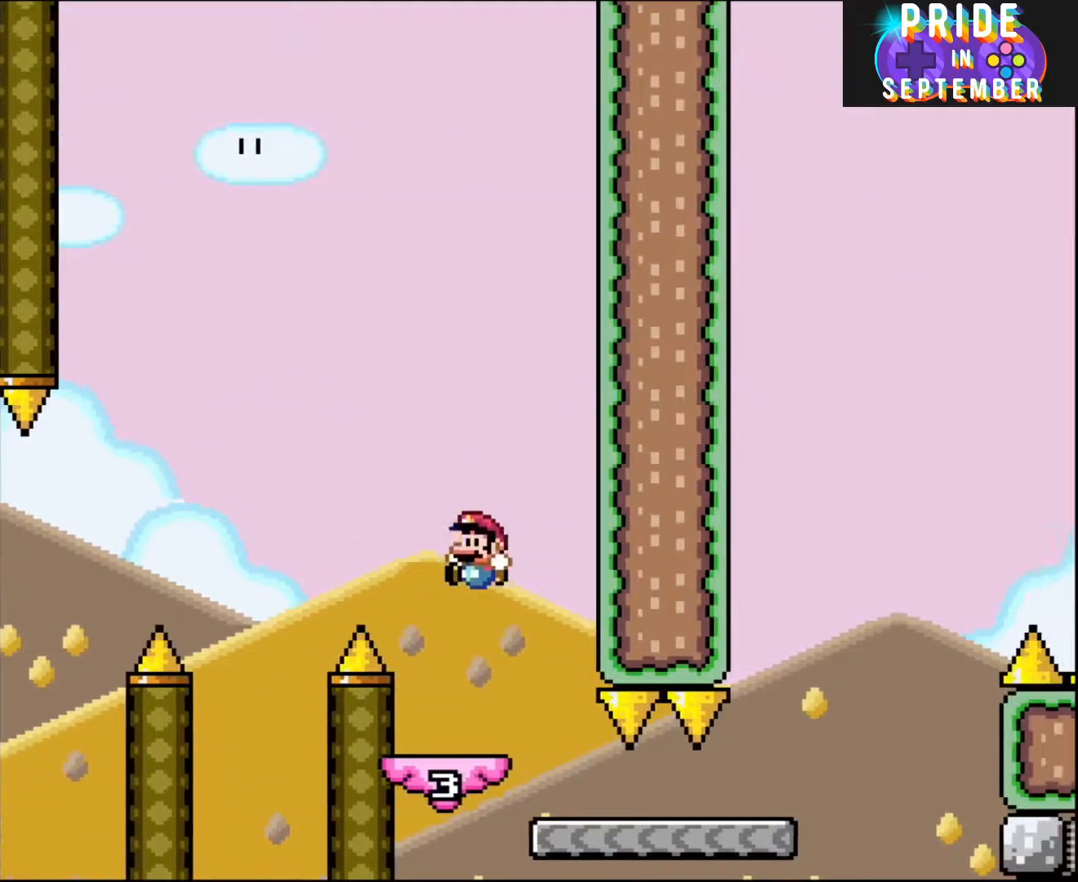
{"buttons": ["Y"], "events": [[67, "B", "up"], [183, "DPAD_LEFT", "up"], [333, "B", "down"], [500, "B", "up"]]}
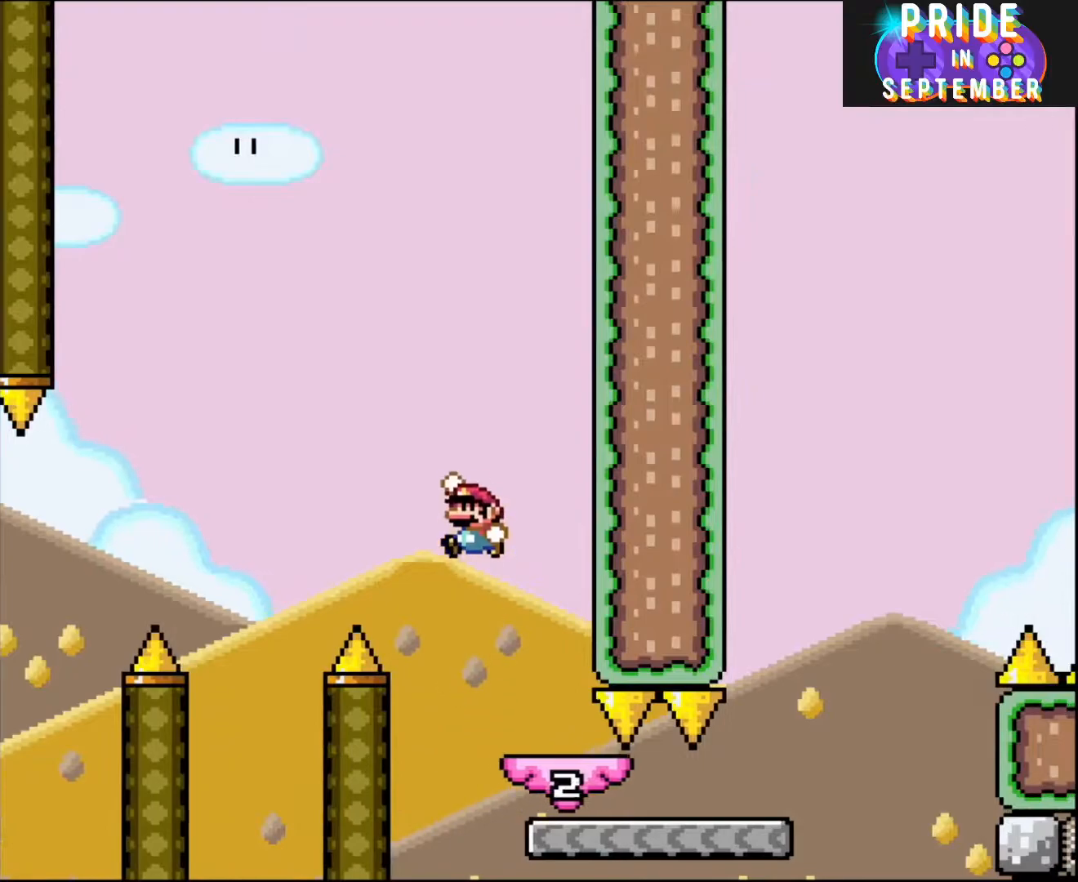
{"buttons": ["Y", "DPAD_RIGHT"], "events": [[83, "B", "down"], [250, "B", "up"], [283, "DPAD_RIGHT", "down"], [333, "B", "down"], [500, "B", "up"]]}
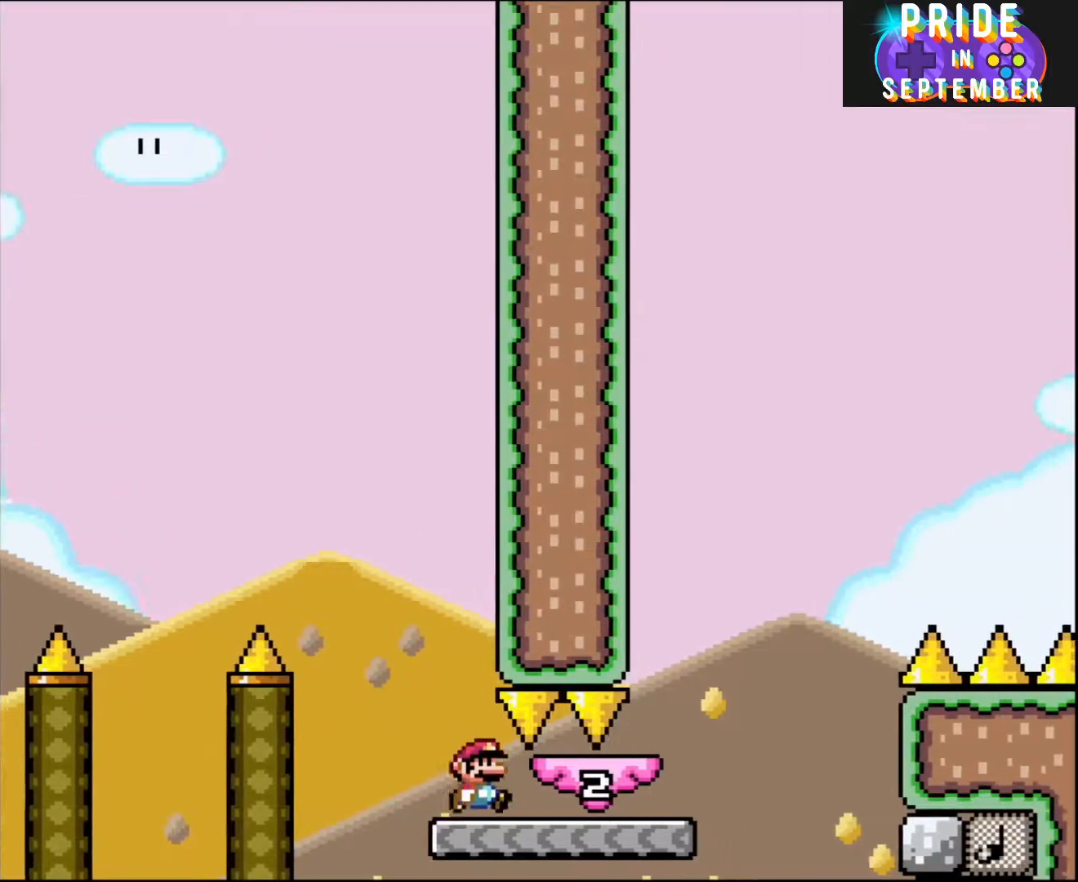
{"buttons": ["X", "DPAD_LEFT"], "events": [[50, "Y", "up"], [117, "X", "down"], [433, "A", "down"], [467, "DPAD_RIGHT", "up"], [467, "DPAD_UP", "down"], [500, "A", "up"], [500, "DPAD_LEFT", "down"], [500, "DPAD_UP", "up"]]}
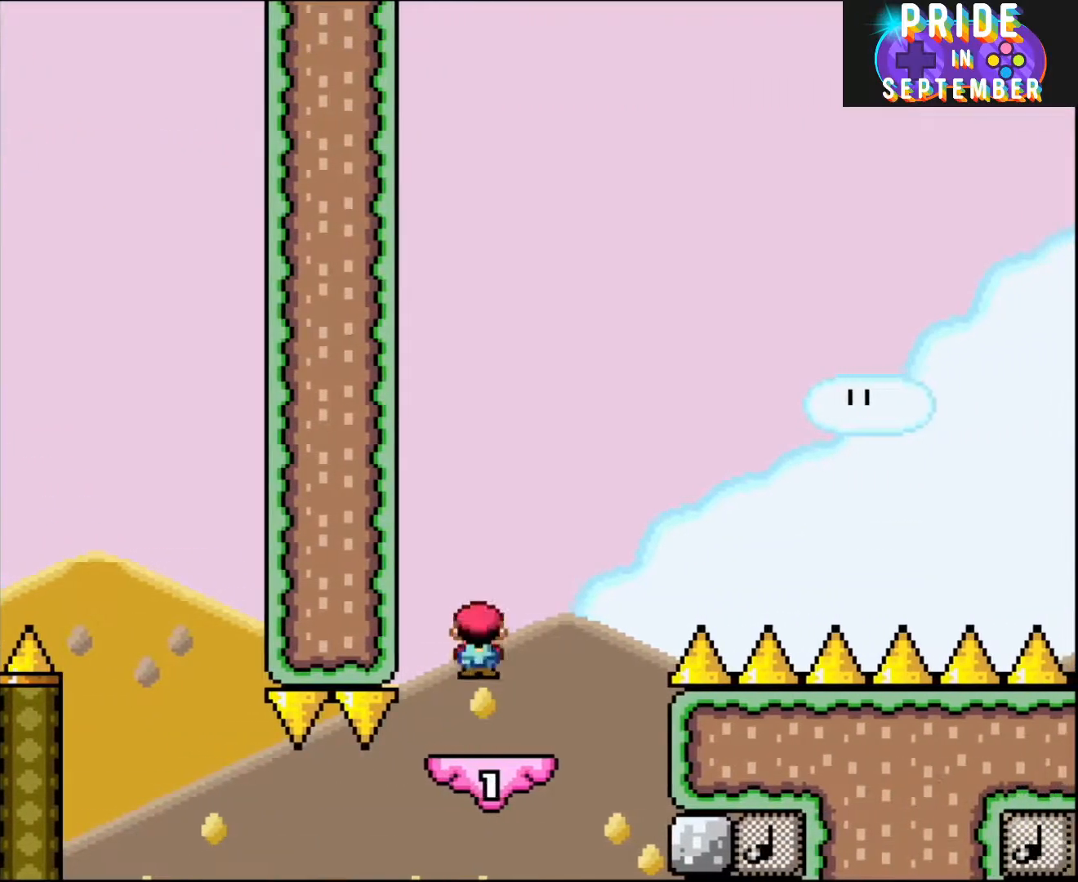
{"buttons": ["B", "Y", "DPAD_RIGHT"], "events": [[117, "DPAD_LEFT", "up"], [117, "DPAD_RIGHT", "down"], [183, "X", "up"], [183, "Y", "down"], [500, "B", "down"]]}
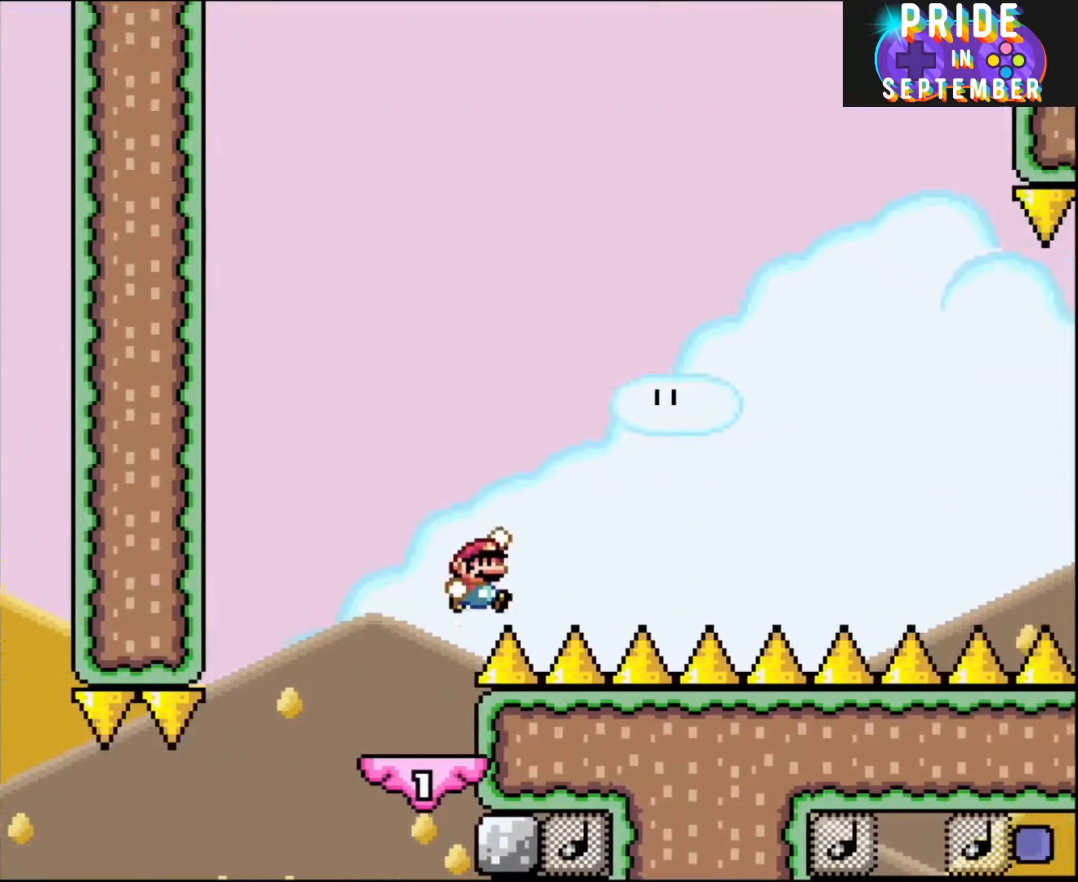
{"buttons": ["B", "Y", "DPAD_LEFT"], "events": [[400, "DPAD_RIGHT", "up"], [400, "DPAD_UP", "down"], [433, "DPAD_LEFT", "down"], [433, "DPAD_UP", "up"]]}
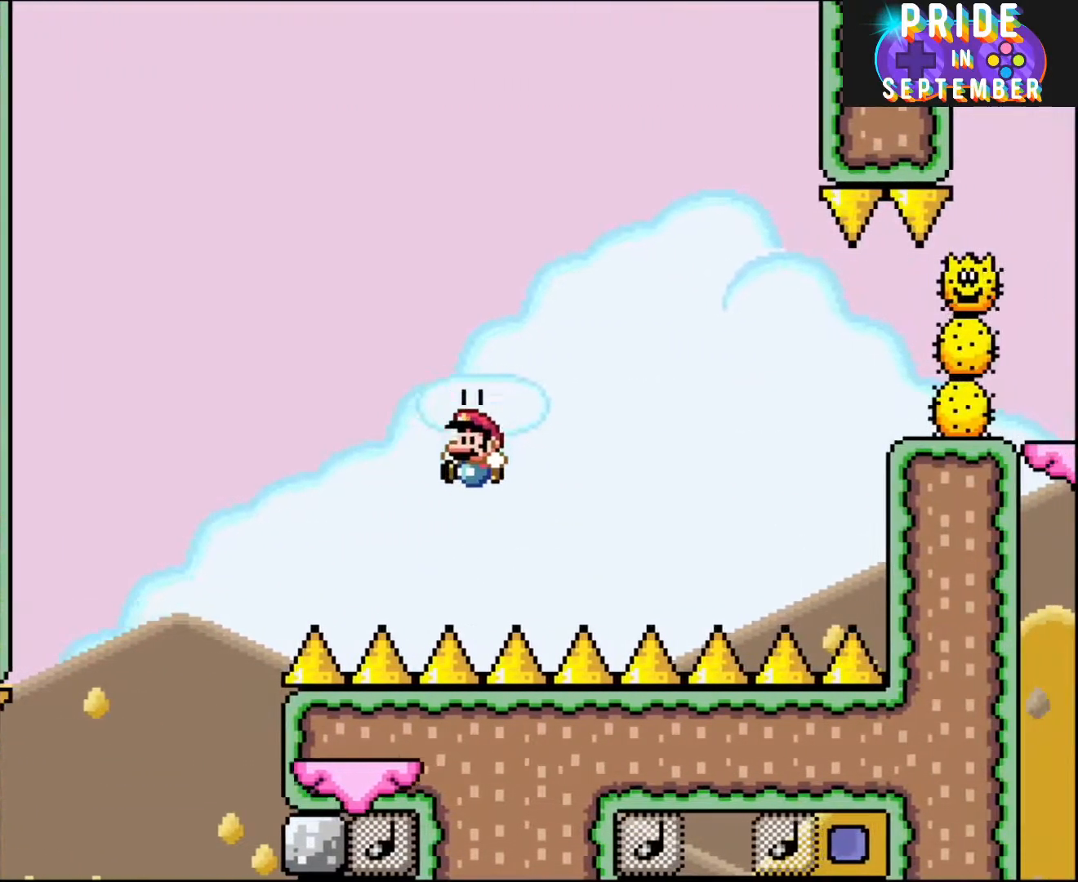
{"buttons": ["B", "Y"], "events": [[150, "DPAD_UP", "down"], [250, "DPAD_LEFT", "up"], [250, "DPAD_RIGHT", "down"], [250, "DPAD_UP", "up"], [400, "DPAD_RIGHT", "up"]]}
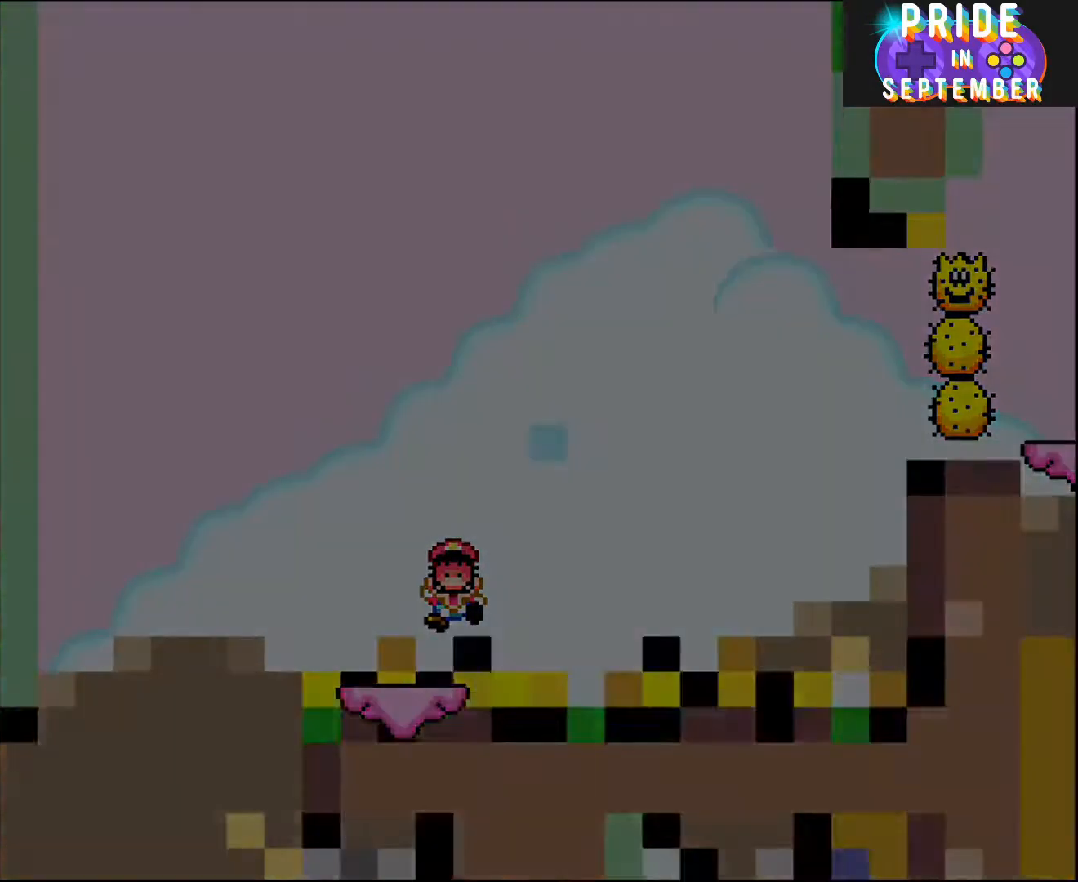
{"buttons": [], "events": [[250, "B", "up"], [367, "Y", "up"], [400, "A", "down"], [467, "A", "up"]]}
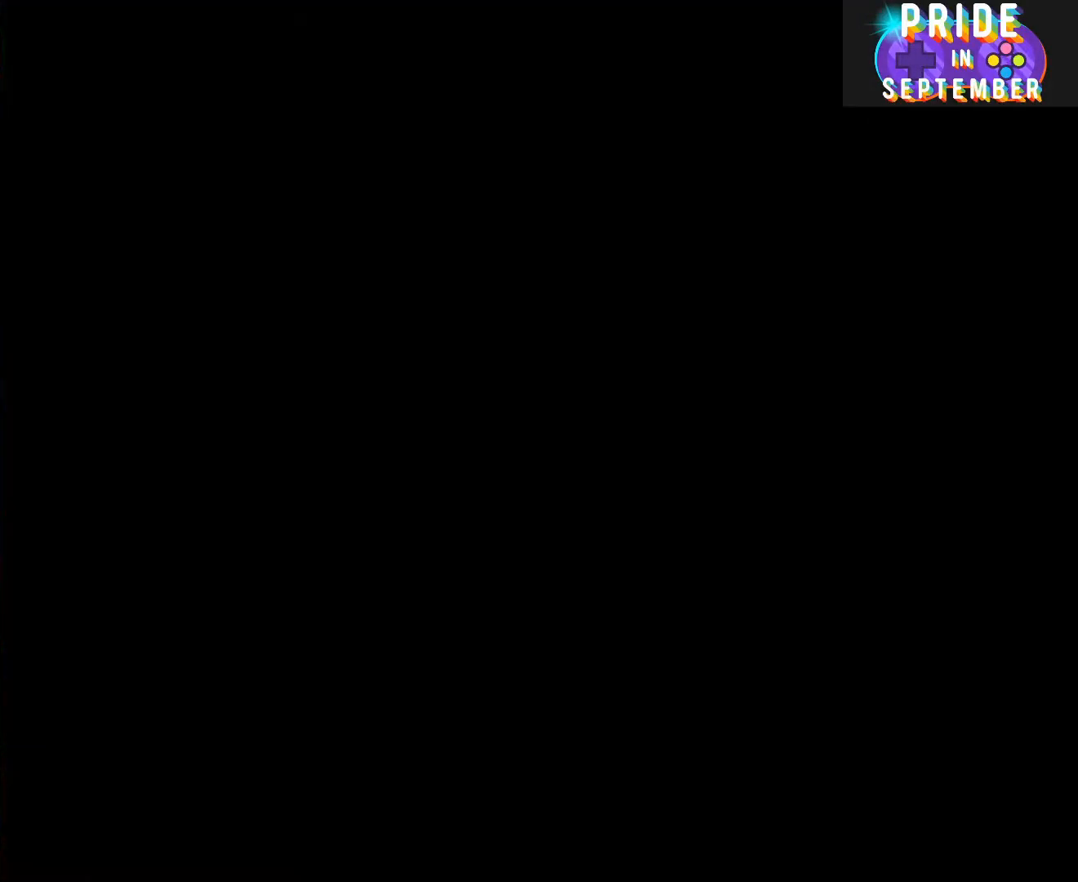
{"buttons": ["Y"], "events": [[133, "Y", "down"], [183, "X", "down"], [183, "Y", "up"], [267, "X", "up"], [417, "Y", "down"]]}
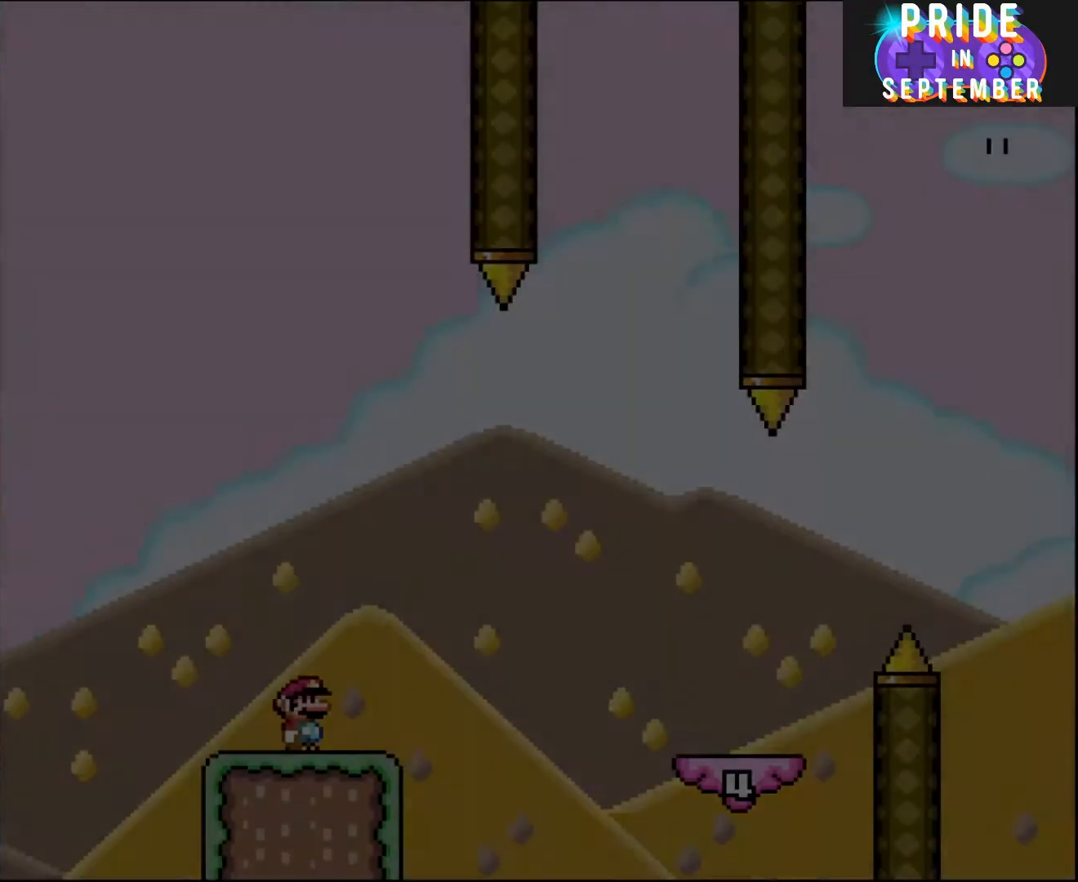
{"buttons": ["Y", "DPAD_RIGHT"], "events": [[283, "DPAD_RIGHT", "down"]]}
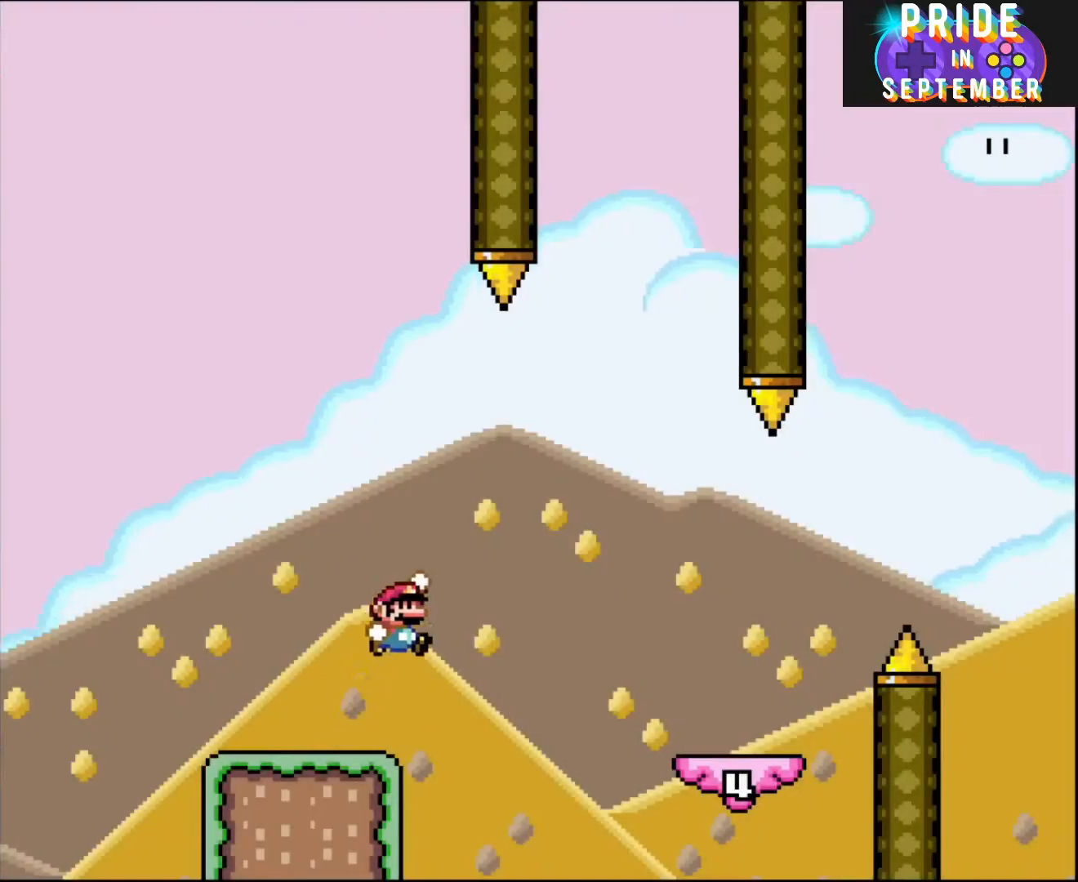
{"buttons": ["Y", "DPAD_RIGHT"], "events": [[33, "B", "down"], [183, "B", "up"]]}
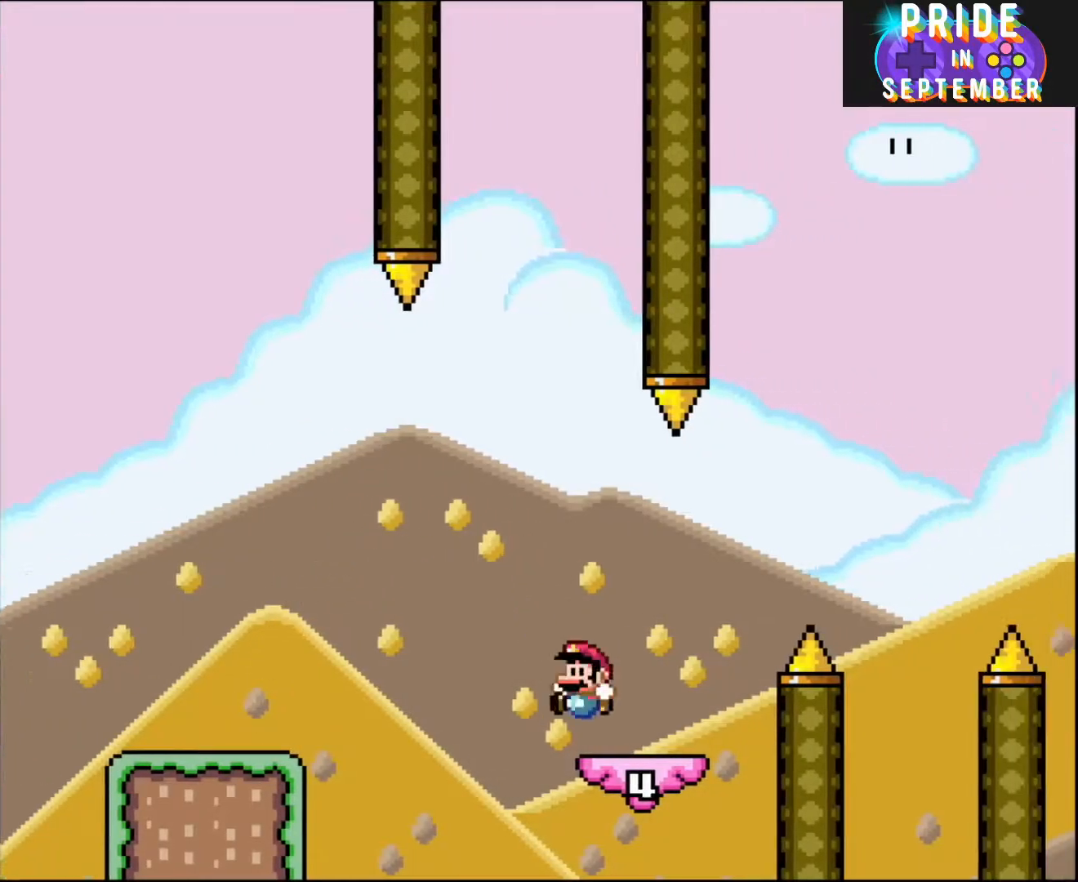
{"buttons": ["B", "Y", "DPAD_RIGHT"], "events": [[100, "DPAD_RIGHT", "up"], [117, "DPAD_LEFT", "down"], [283, "DPAD_LEFT", "up"], [433, "DPAD_RIGHT", "down"], [467, "B", "down"]]}
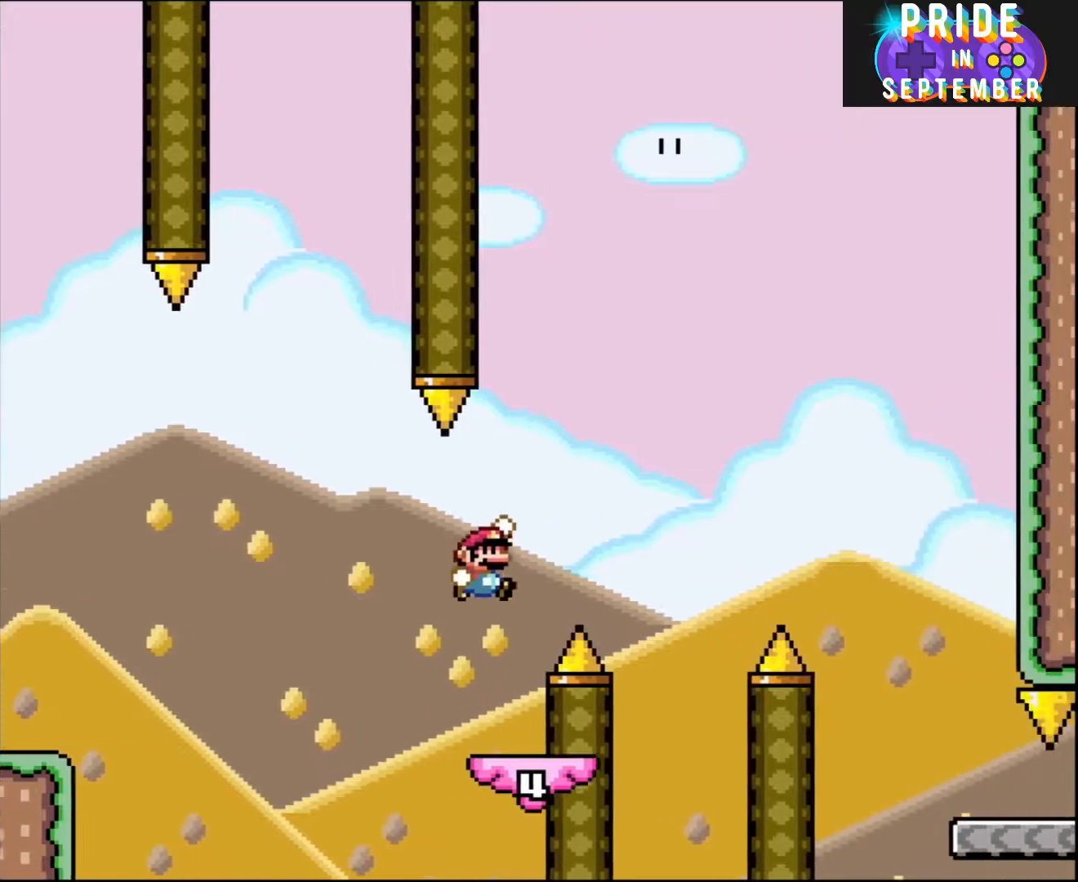
{"buttons": ["Y", "DPAD_LEFT"], "events": [[317, "B", "up"], [433, "DPAD_RIGHT", "up"], [467, "DPAD_LEFT", "down"]]}
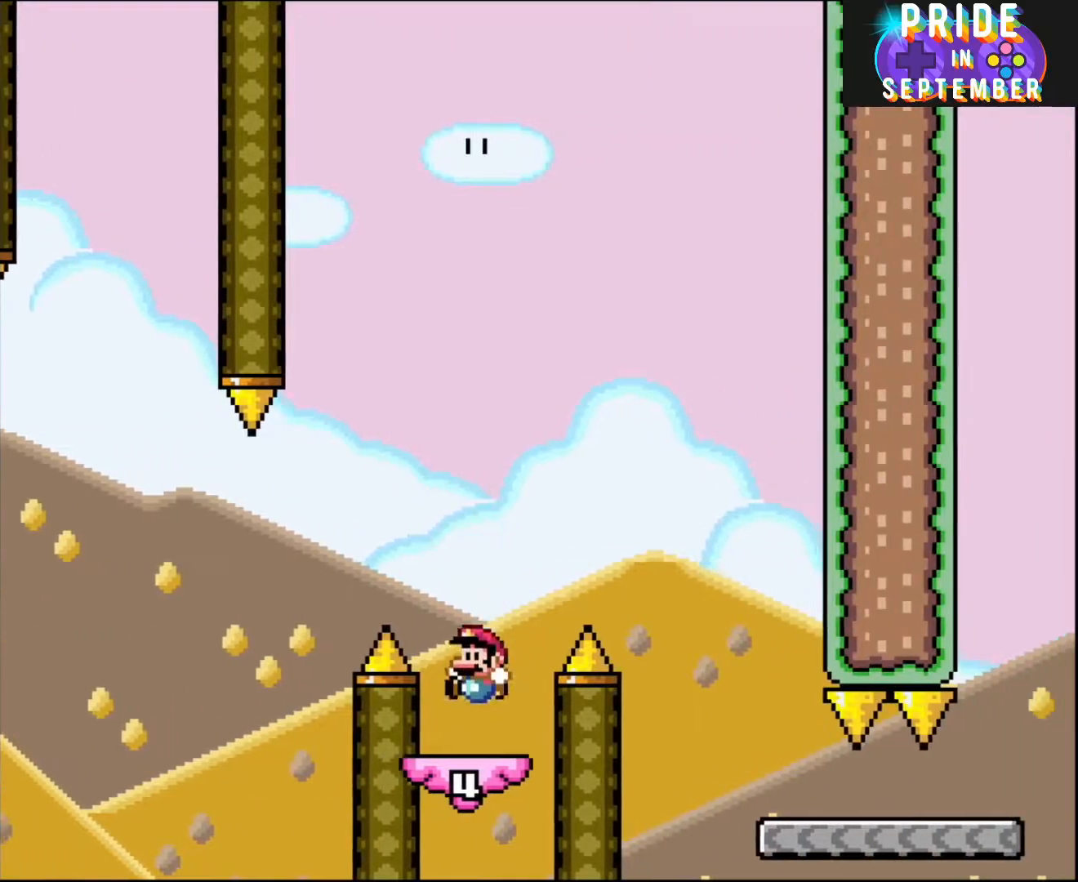
{"buttons": ["B", "Y", "DPAD_RIGHT"], "events": [[183, "DPAD_LEFT", "up"], [183, "DPAD_UP", "down"], [217, "DPAD_RIGHT", "down"], [217, "DPAD_UP", "up"], [250, "B", "down"]]}
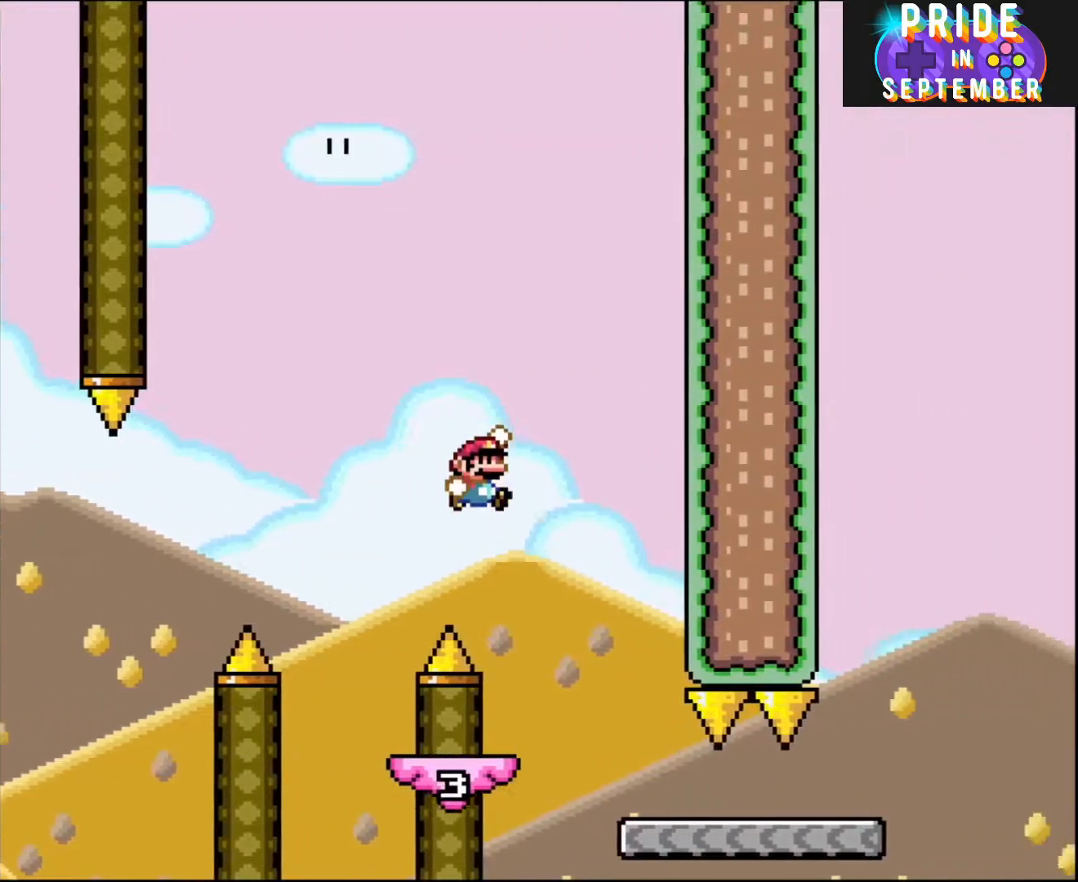
{"buttons": ["B", "Y", "DPAD_LEFT"], "events": [[300, "DPAD_LEFT", "down"], [300, "DPAD_RIGHT", "up"]]}
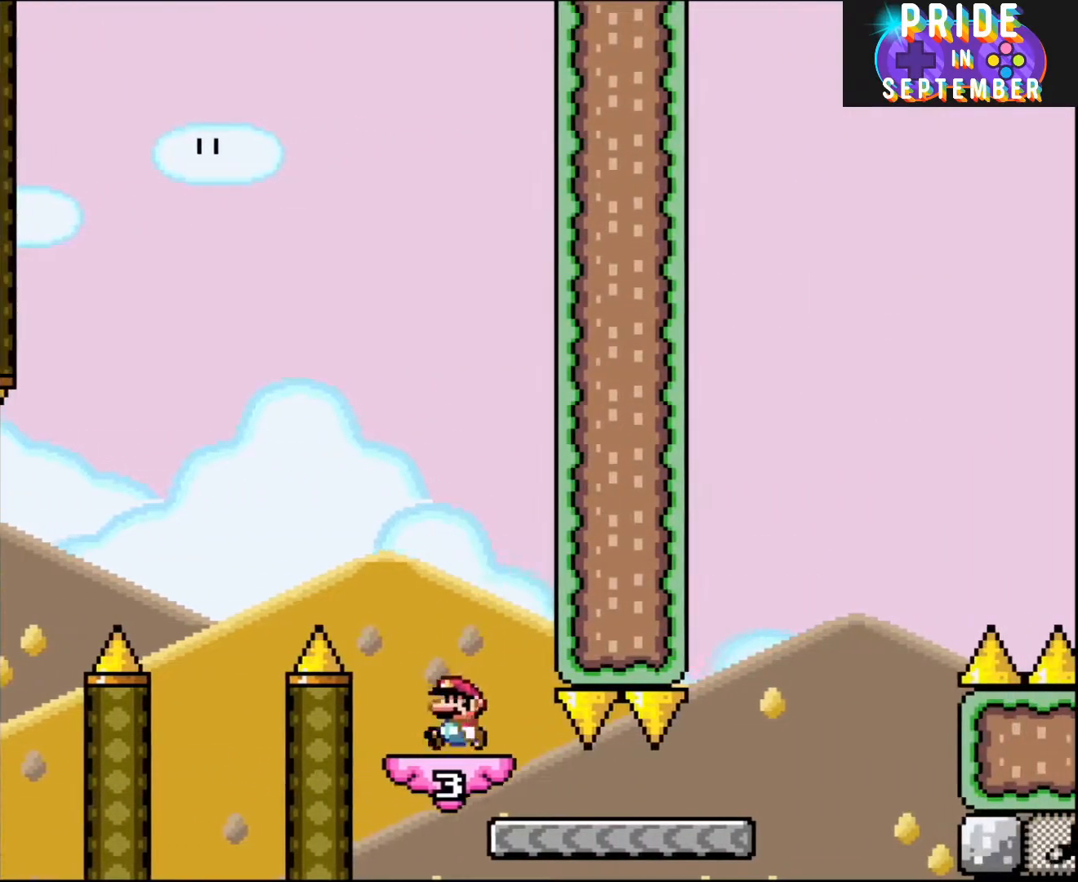
{"buttons": ["Y"], "events": [[50, "B", "up"], [217, "B", "down"], [217, "DPAD_LEFT", "up"], [217, "DPAD_RIGHT", "down"], [300, "B", "up"], [333, "DPAD_RIGHT", "up"]]}
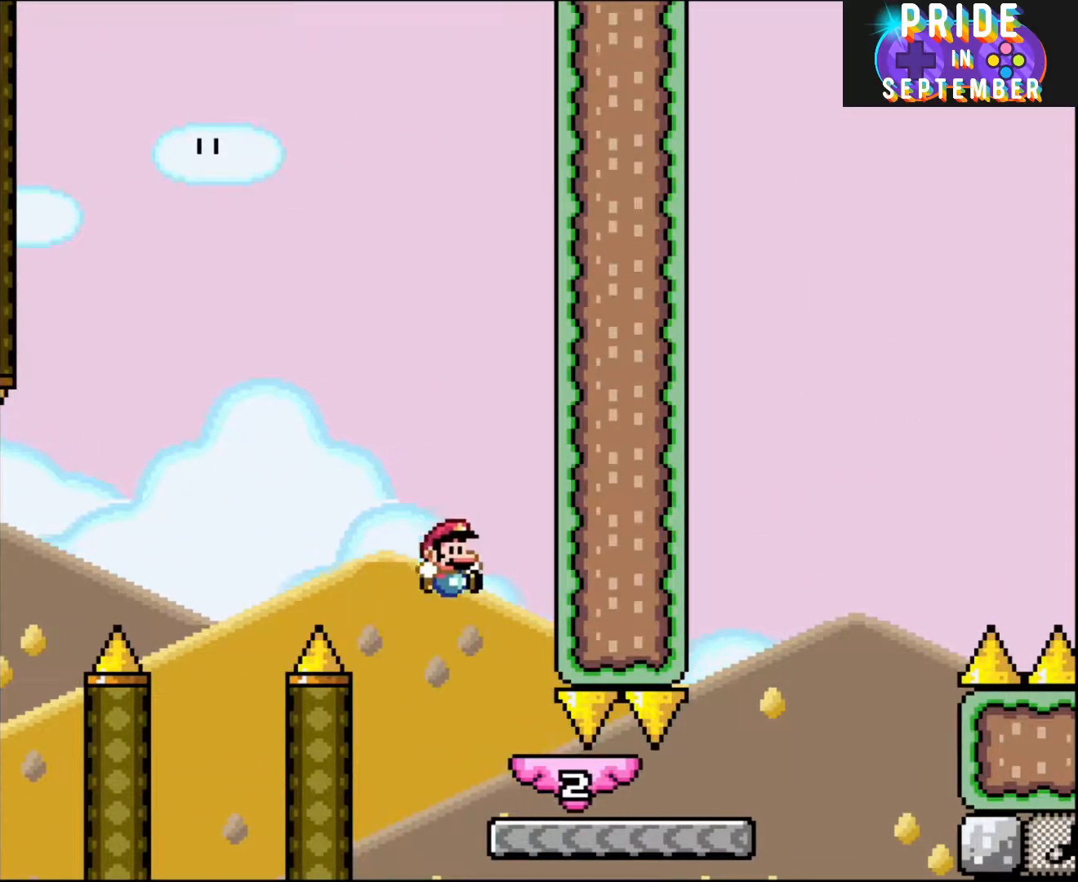
{"buttons": ["Y", "DPAD_RIGHT"], "events": [[117, "DPAD_RIGHT", "down"]]}
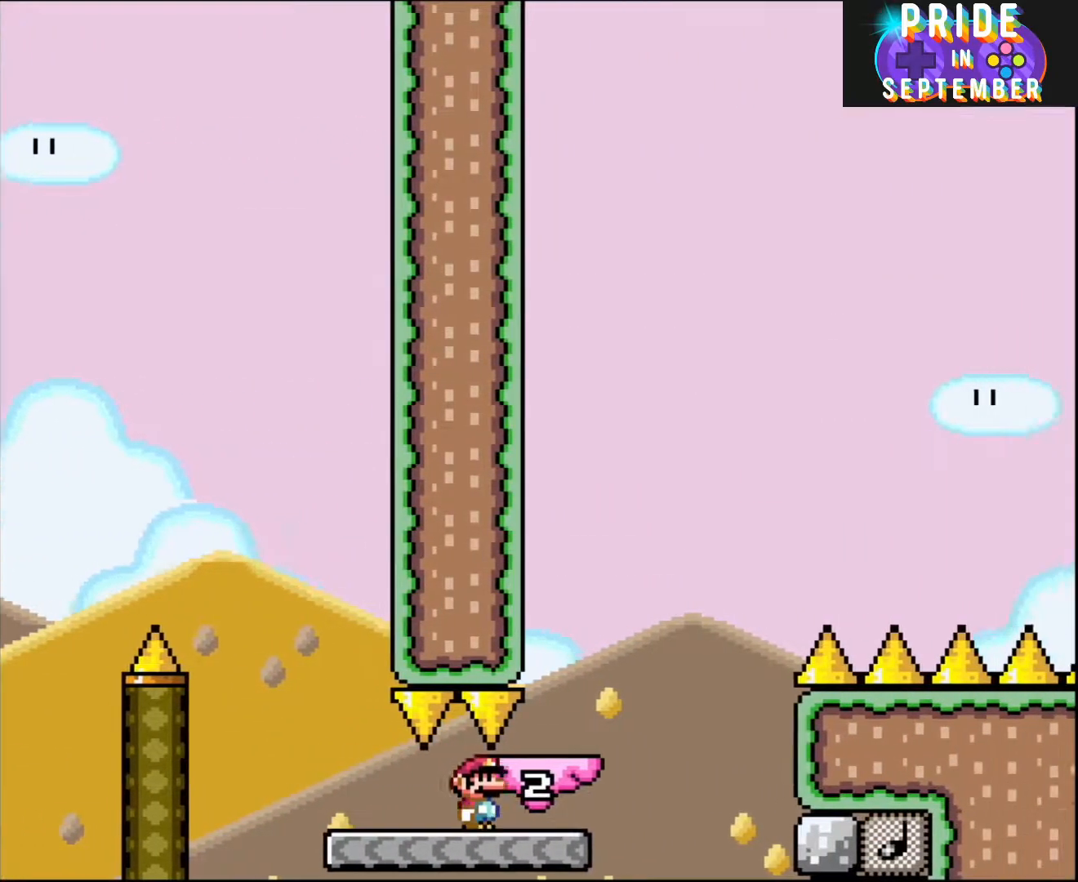
{"buttons": ["Y", "DPAD_RIGHT"], "events": [[283, "B", "down"], [317, "DPAD_RIGHT", "up"], [317, "DPAD_UP", "down"], [333, "DPAD_LEFT", "down"], [333, "DPAD_UP", "up"], [367, "B", "up"], [467, "DPAD_LEFT", "up"], [500, "DPAD_RIGHT", "down"]]}